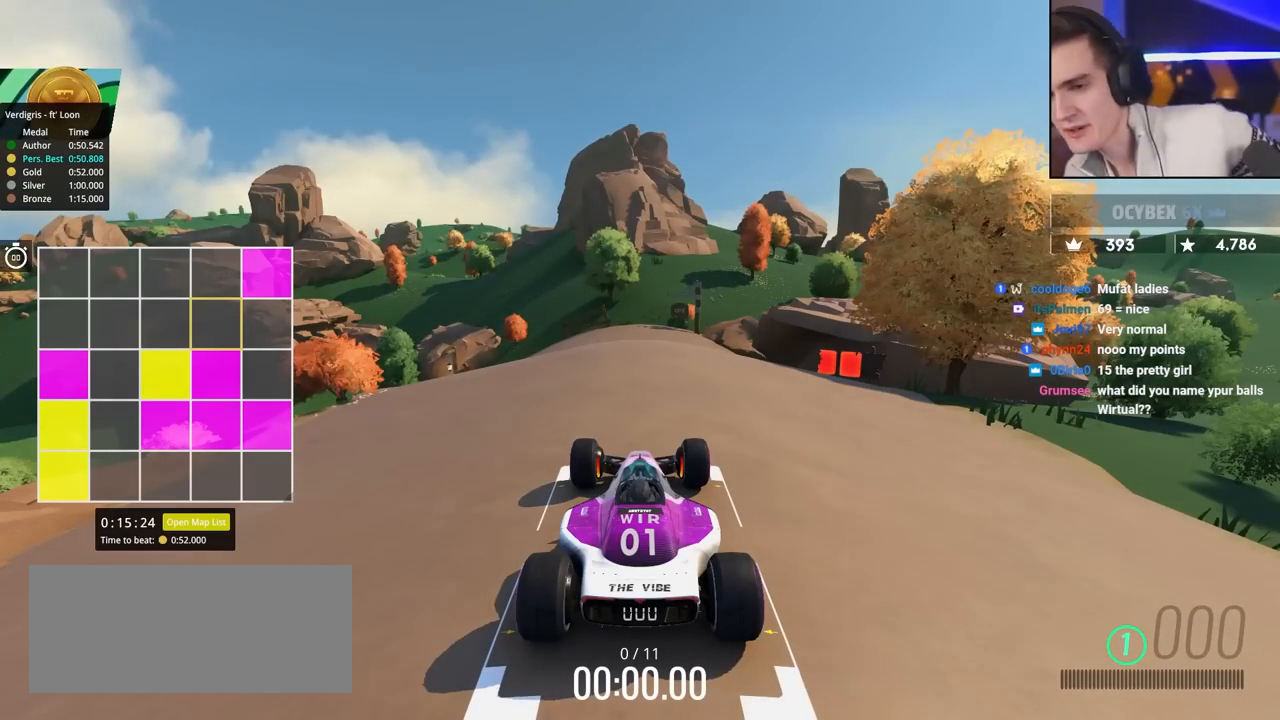
Gameplay with keyboard; each line is a JSON object with the keys held at the frame after it. "events" lists presses ("down") and releases ("up") of "brake", "down", "left", "right" and "up" between this image and that frame as [ms after this image, input, new state], when the widget could be followed in between. No other keys are recorded. Mouse input is not recorded. Key names are as the overlay labels them; some are game actions (e.g. jump) rather than physical keys.
{"keys": ["up"], "events": []}
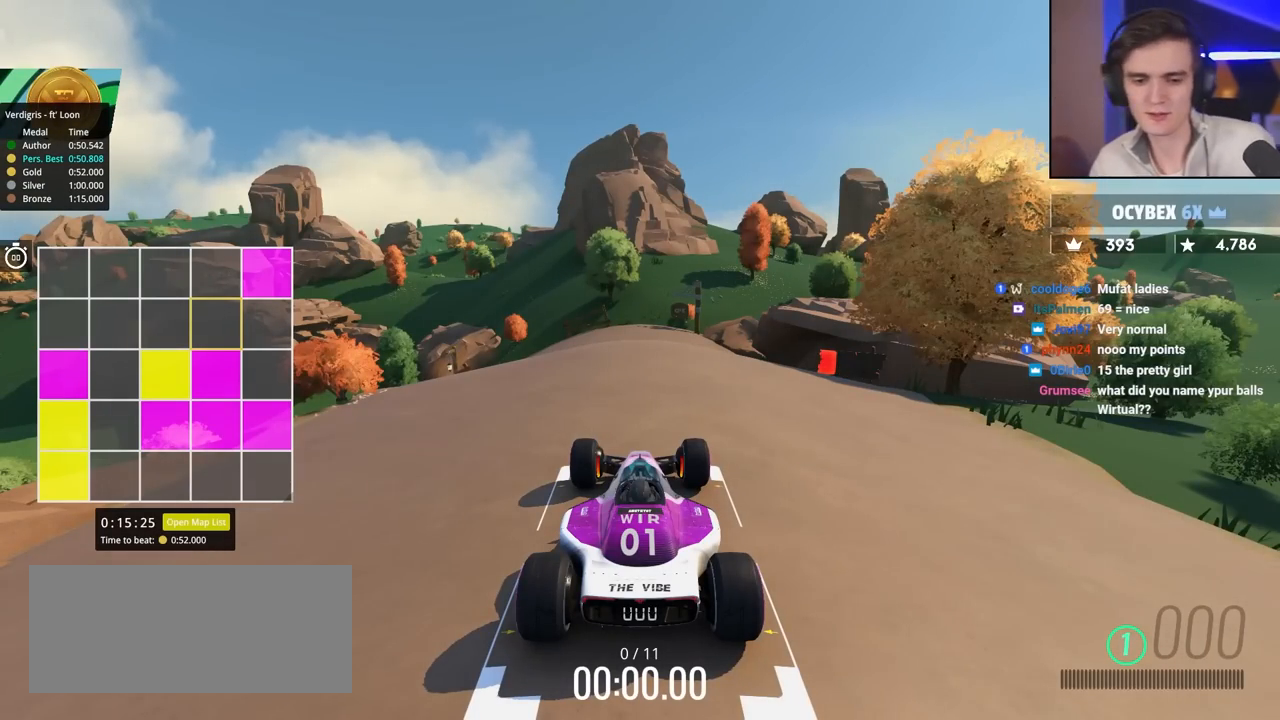
{"keys": ["up"], "events": []}
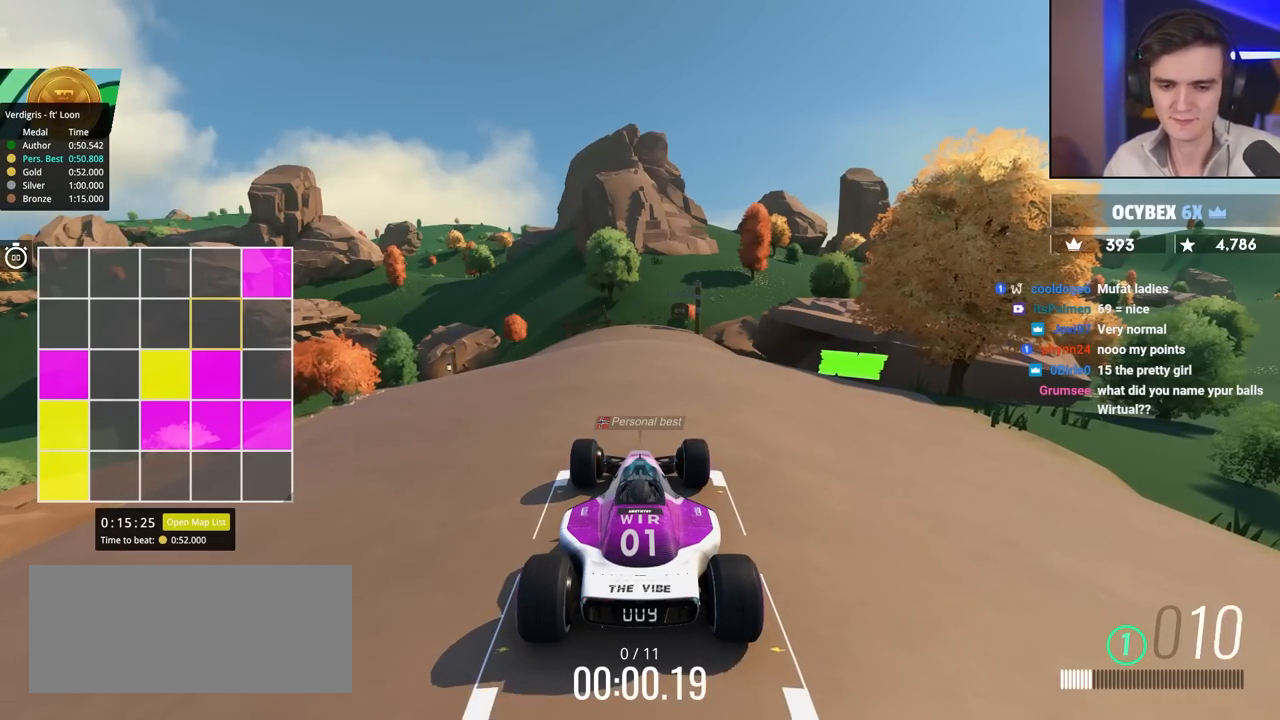
{"keys": ["up"], "events": [[333, "left", "down"], [467, "left", "up"]]}
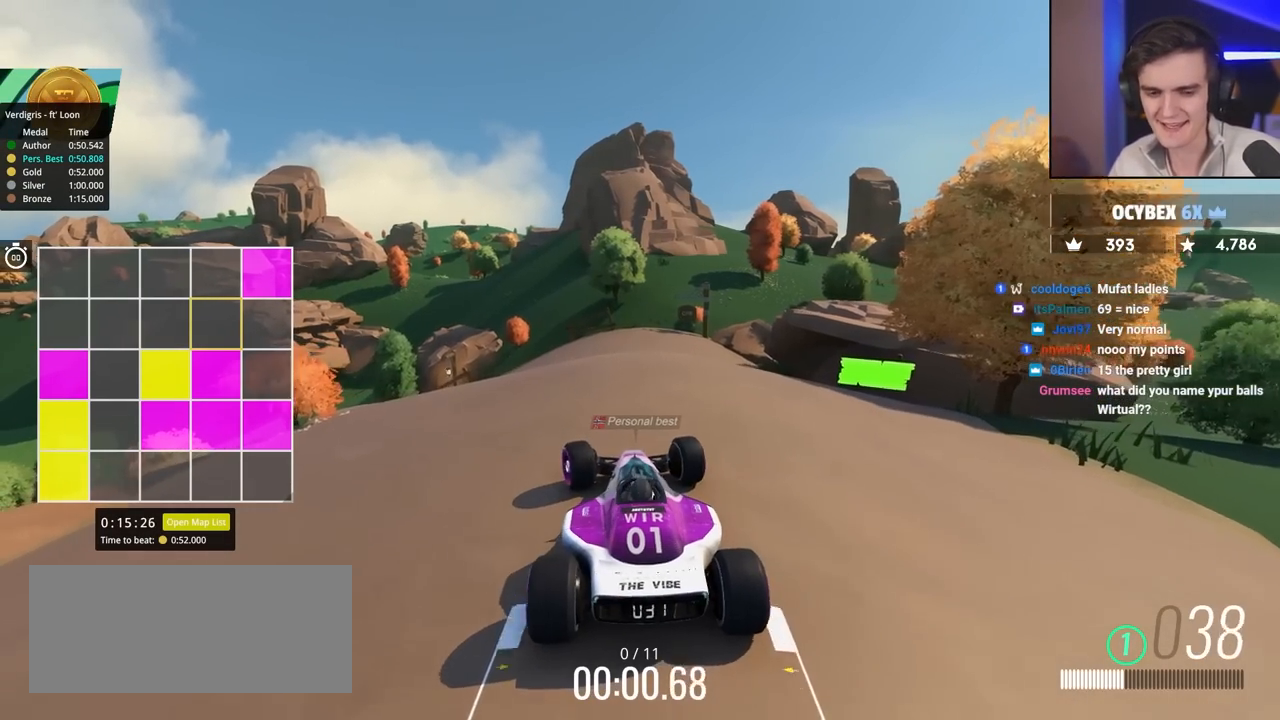
{"keys": ["right", "up"], "events": [[17, "left", "down"], [150, "left", "up"], [250, "left", "down"], [283, "left", "up"], [467, "right", "down"]]}
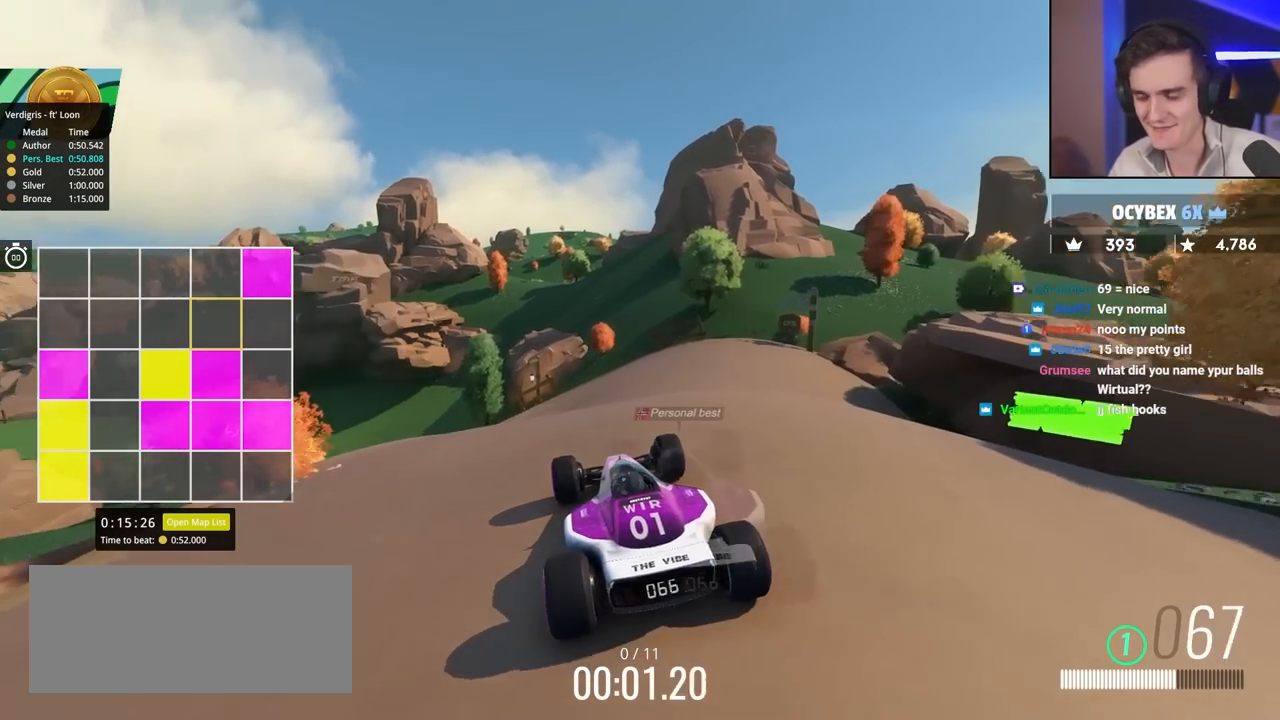
{"keys": ["up"], "events": [[17, "right", "up"]]}
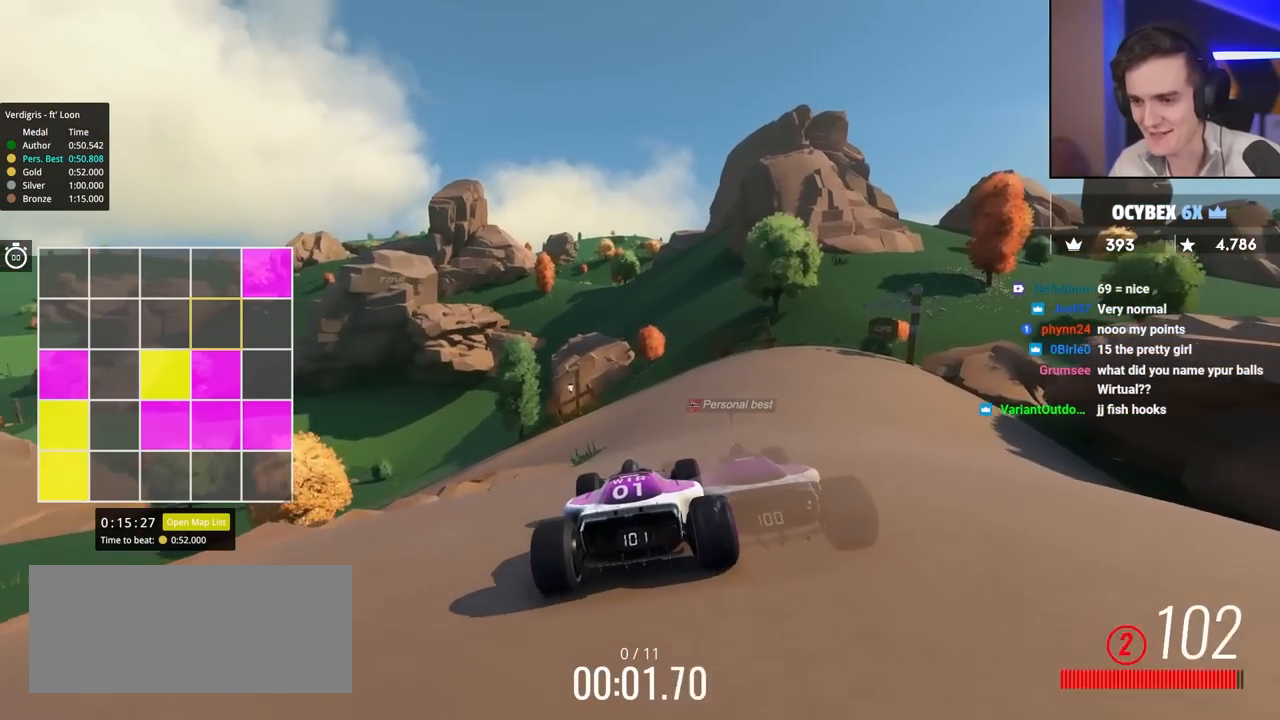
{"keys": ["up"], "events": [[317, "left", "down"], [450, "left", "up"]]}
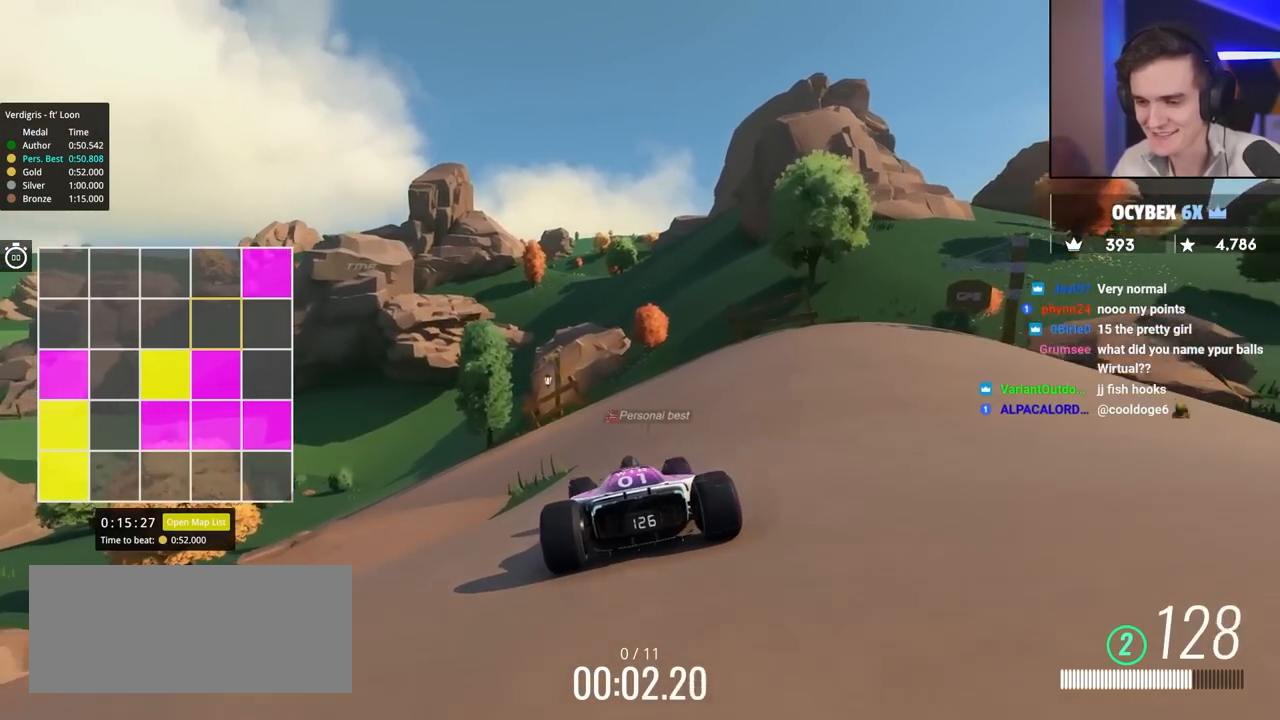
{"keys": ["up"], "events": [[233, "left", "down"], [467, "left", "up"]]}
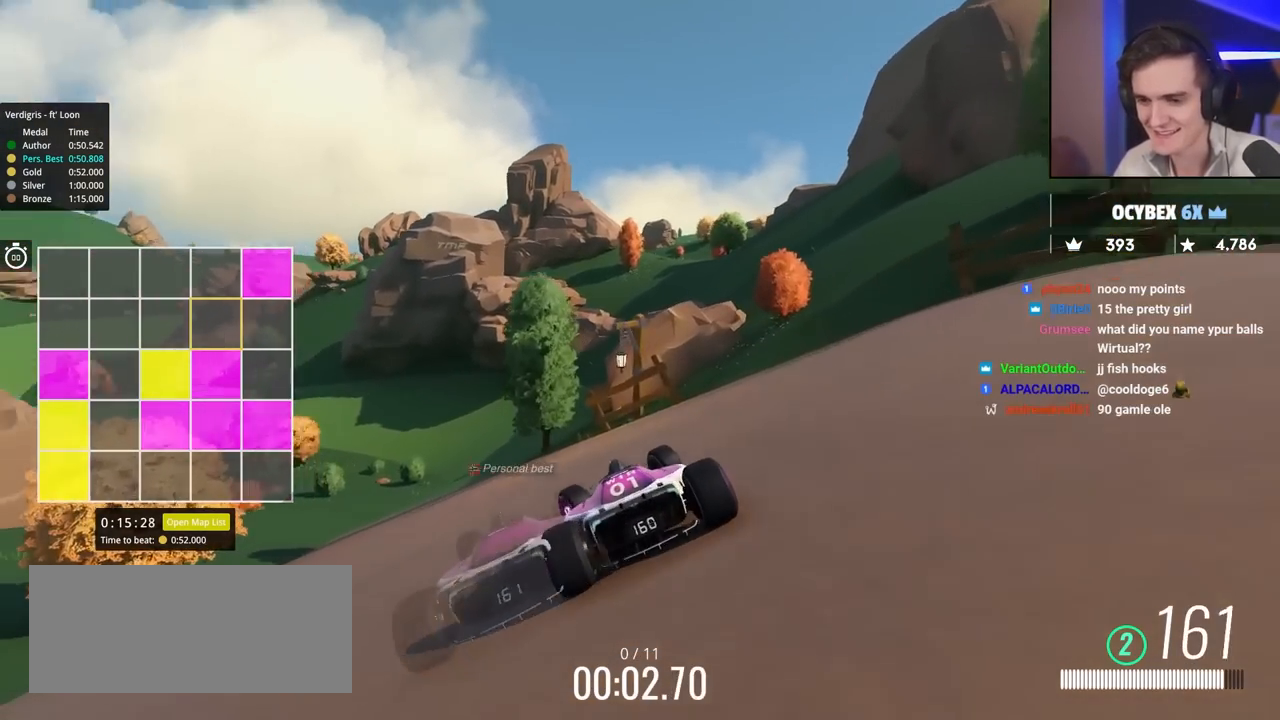
{"keys": ["right", "up"], "events": [[67, "left", "down"], [150, "left", "up"], [483, "right", "down"]]}
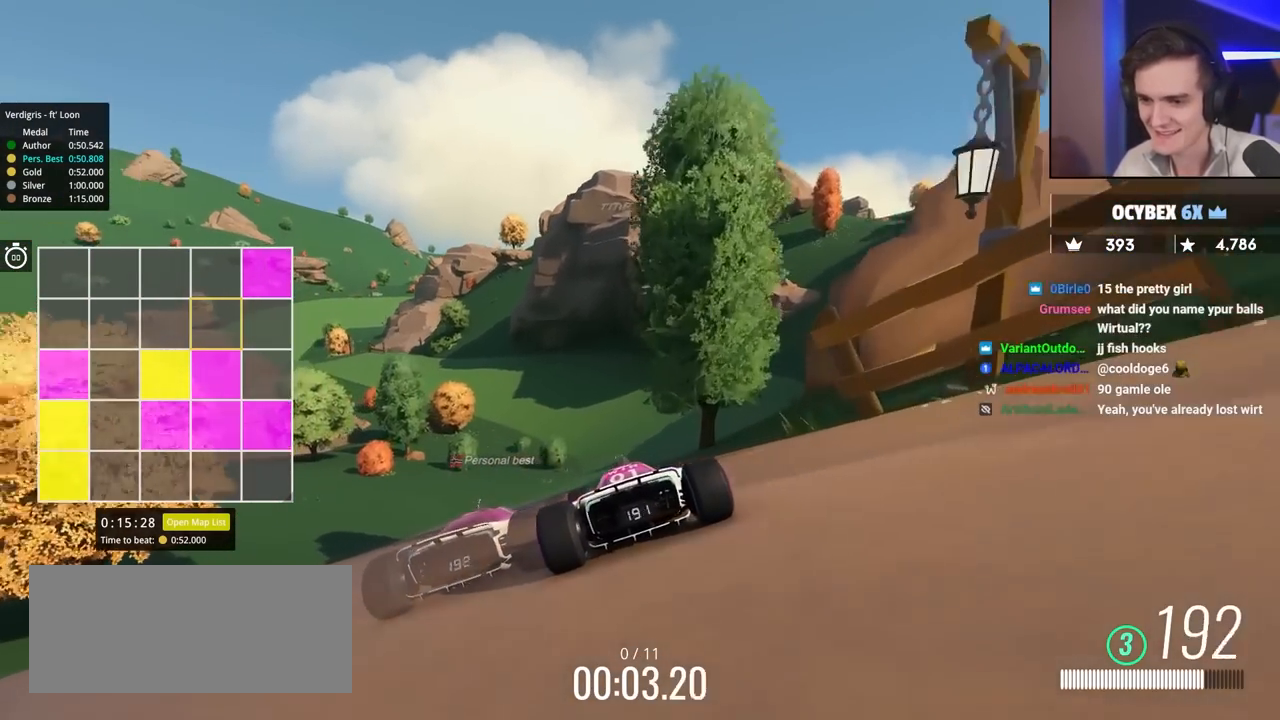
{"keys": ["up"], "events": [[33, "right", "up"], [450, "left", "down"], [500, "left", "up"]]}
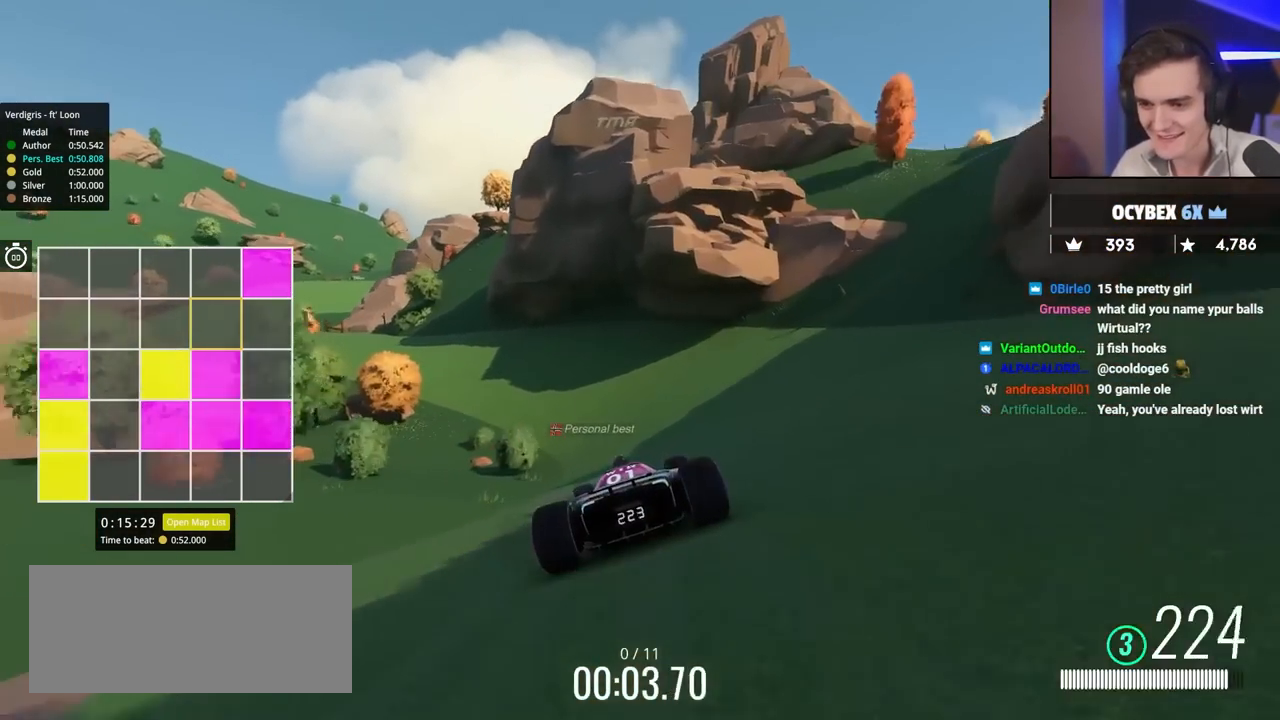
{"keys": ["left", "up"], "events": [[283, "left", "down"], [367, "left", "up"], [467, "left", "down"]]}
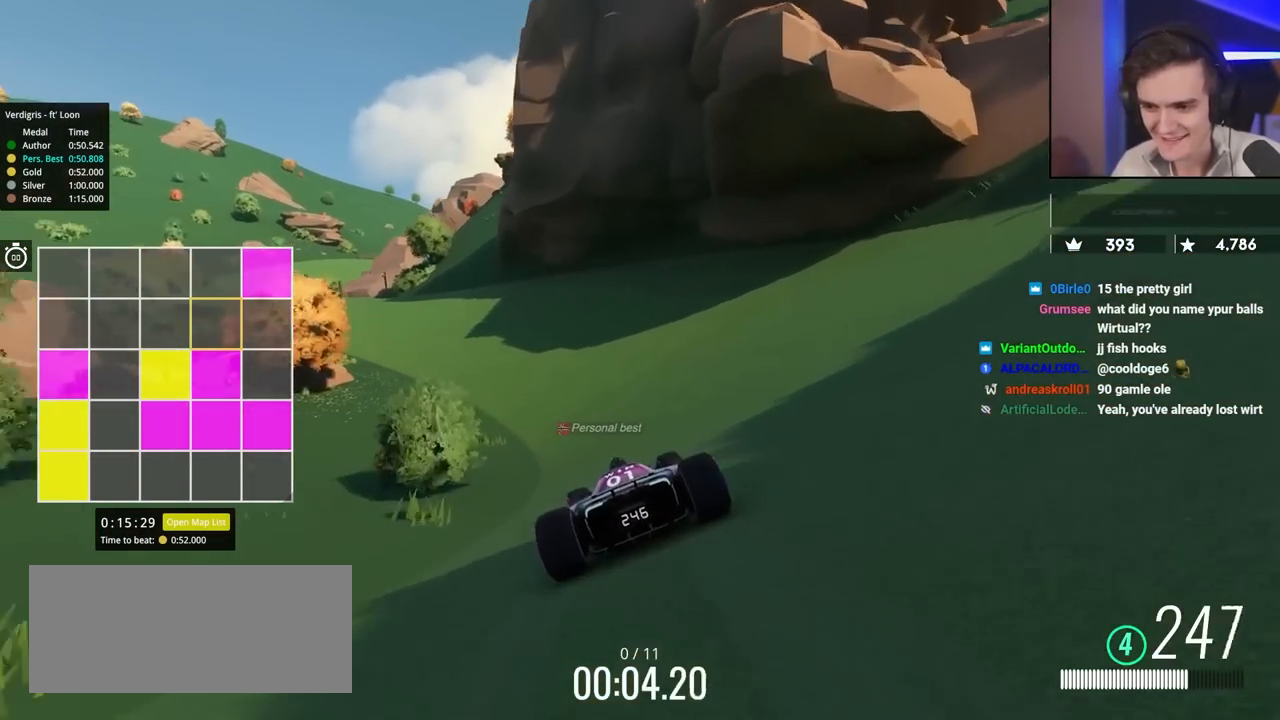
{"keys": ["up"], "events": [[483, "left", "up"]]}
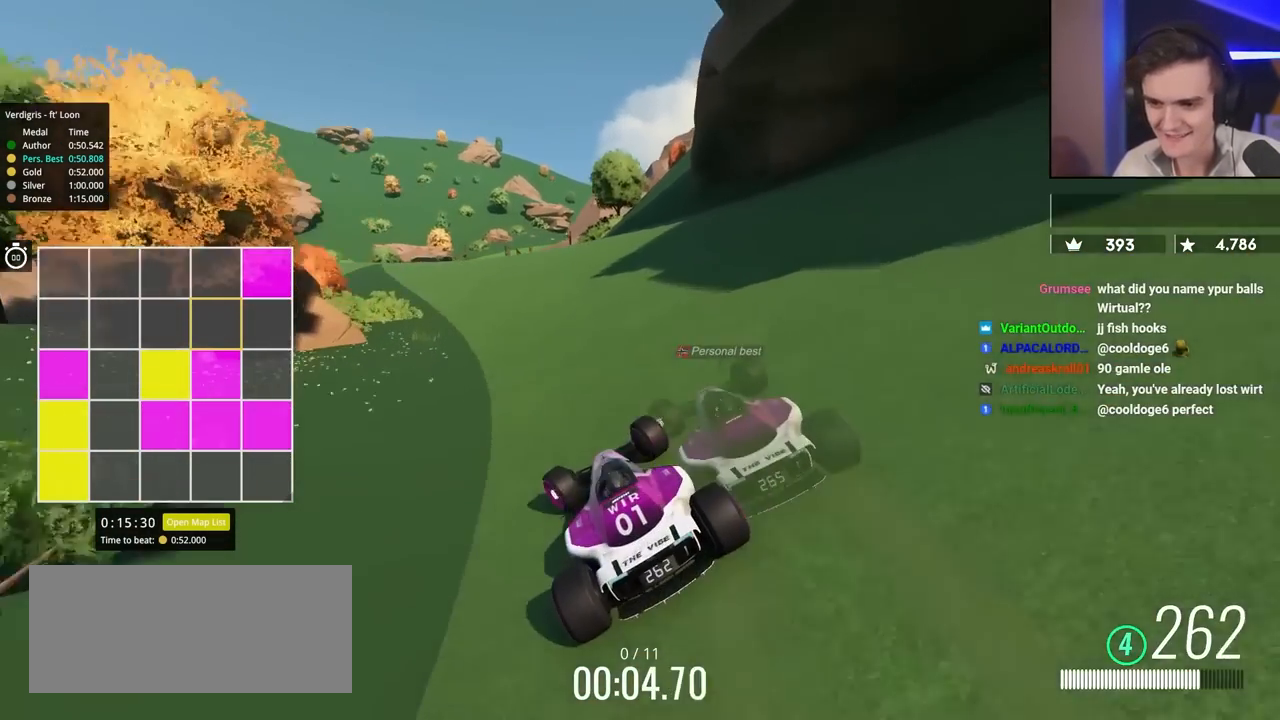
{"keys": ["up"], "events": [[133, "left", "down"], [383, "left", "up"]]}
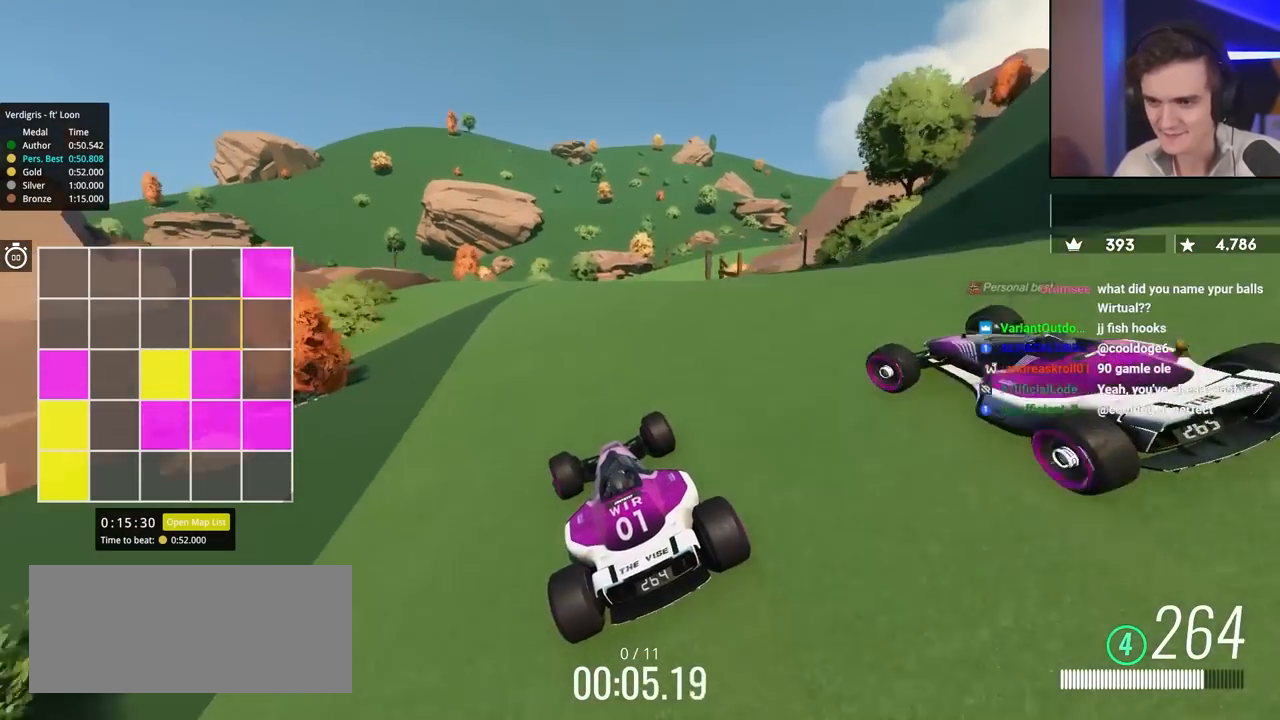
{"keys": ["right", "up"], "events": [[117, "left", "down"], [150, "left", "up"], [250, "right", "down"]]}
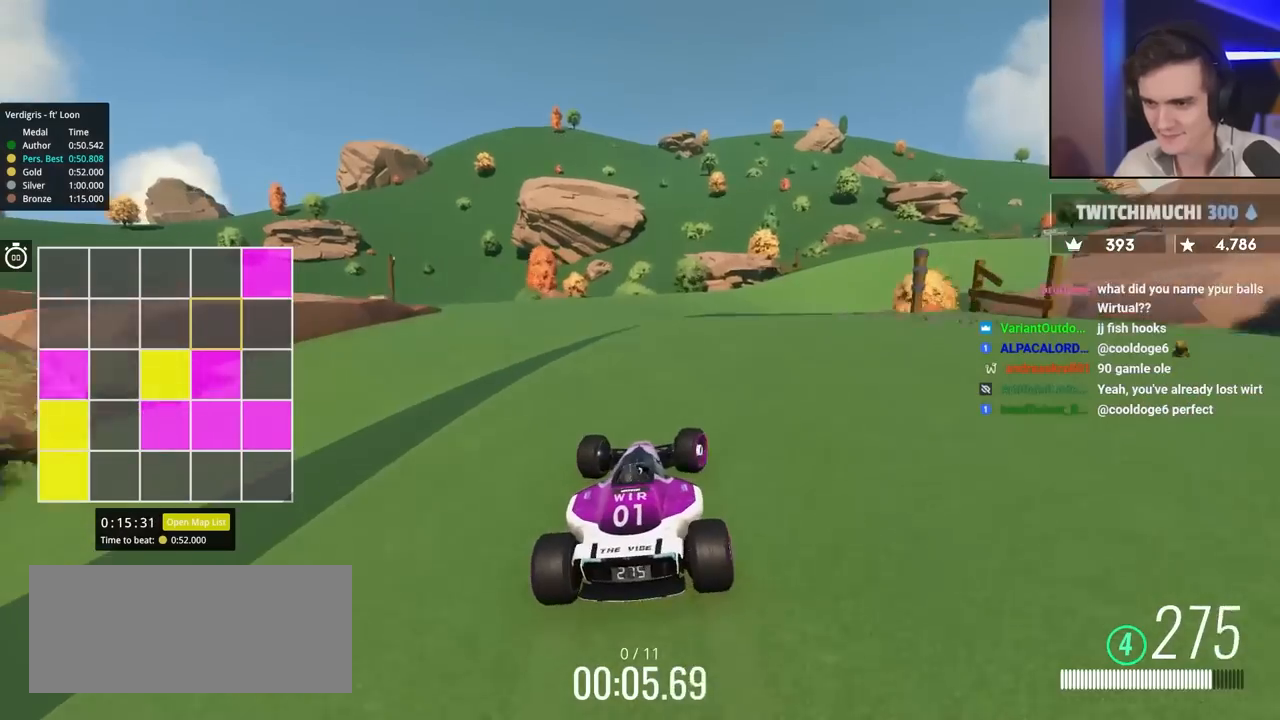
{"keys": ["up"], "events": [[33, "right", "up"], [167, "right", "down"], [317, "right", "up"], [450, "right", "down"], [500, "right", "up"]]}
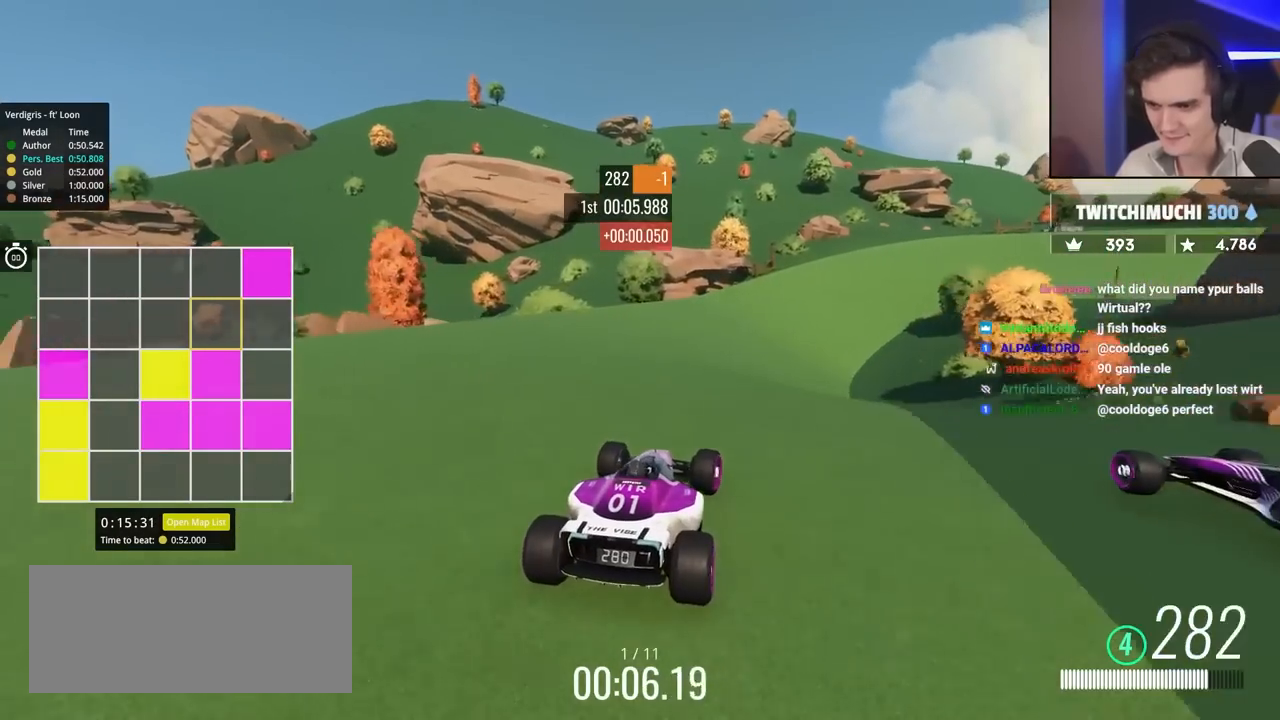
{"keys": ["right", "up"], "events": [[183, "right", "down"], [333, "right", "up"], [417, "right", "down"]]}
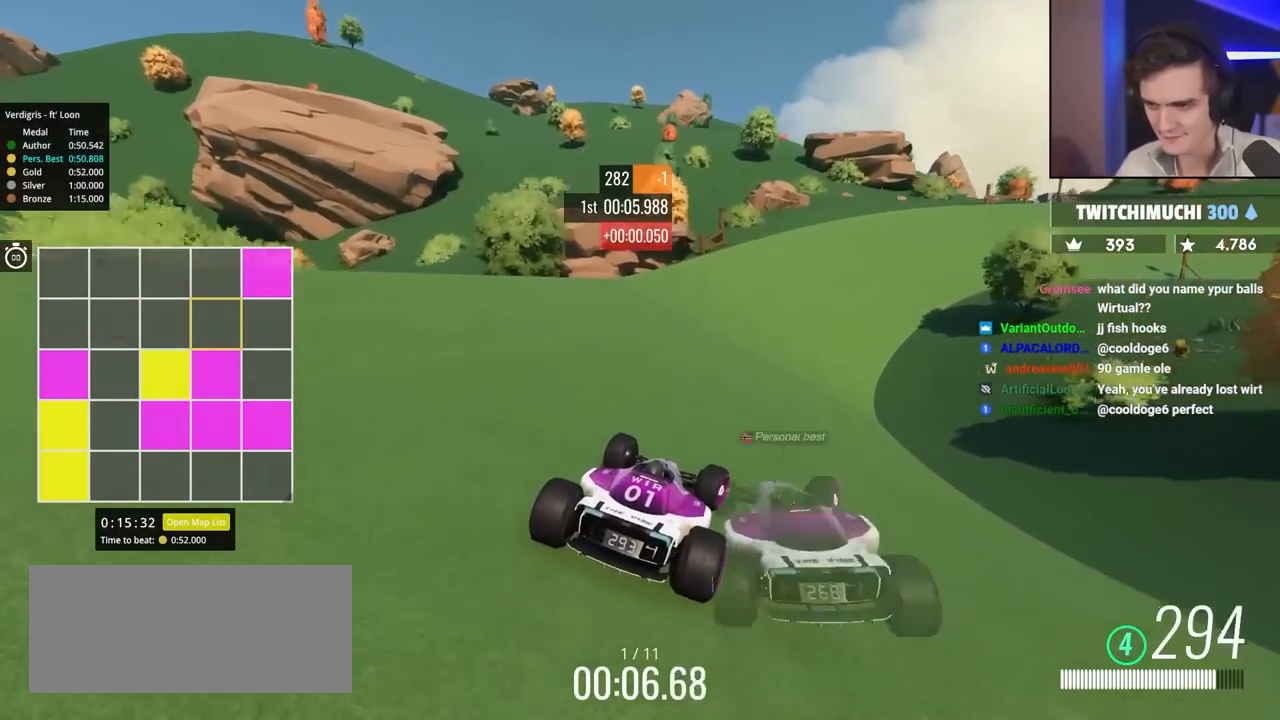
{"keys": ["right", "up"], "events": []}
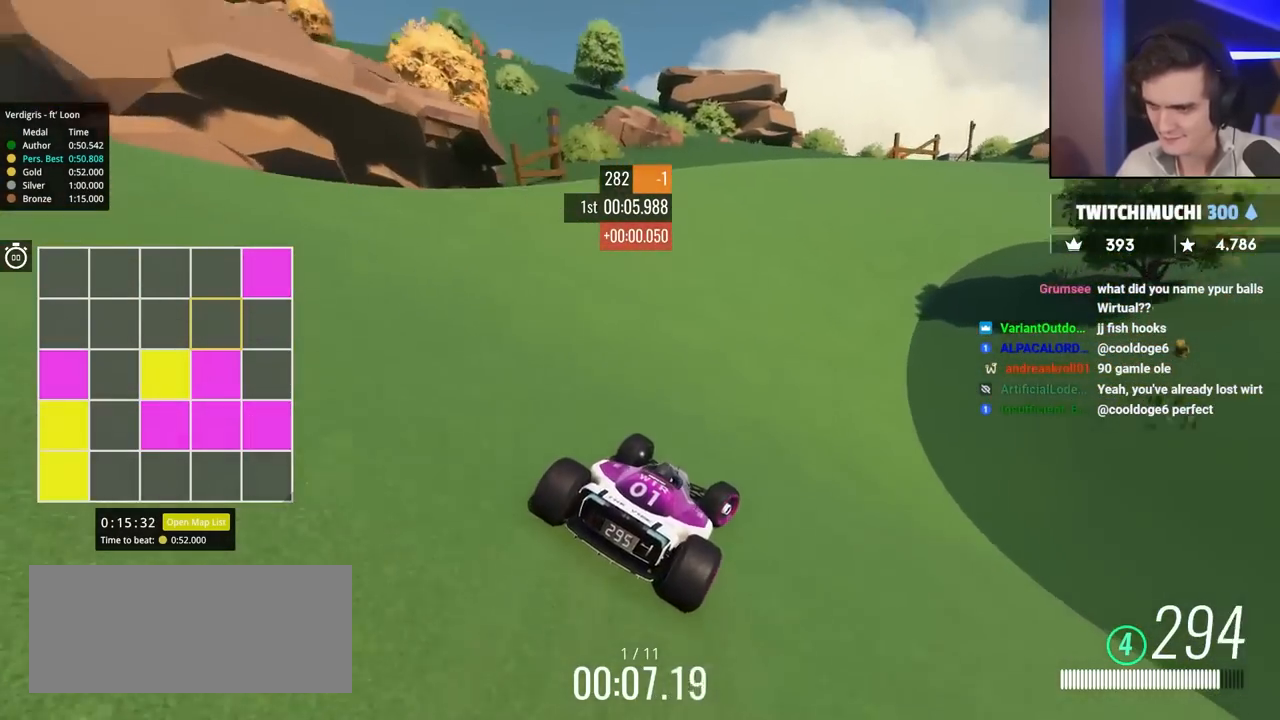
{"keys": ["right", "up"], "events": []}
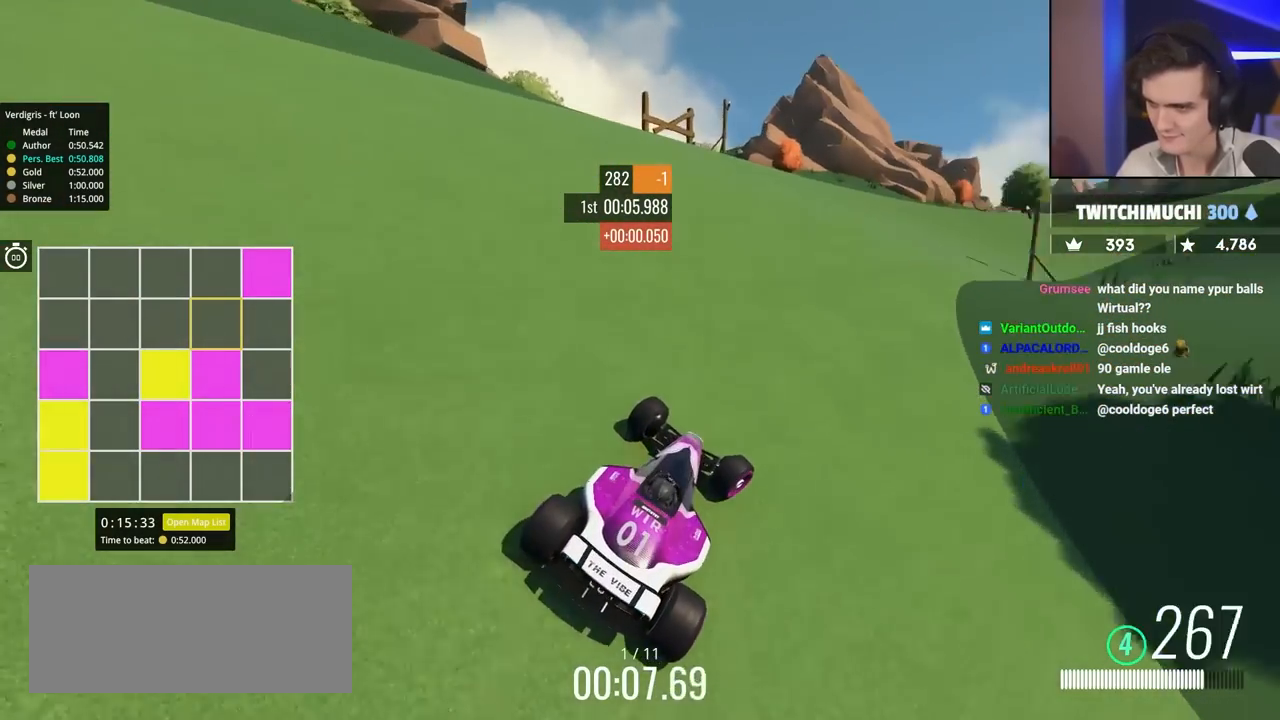
{"keys": ["up"], "events": [[233, "right", "up"]]}
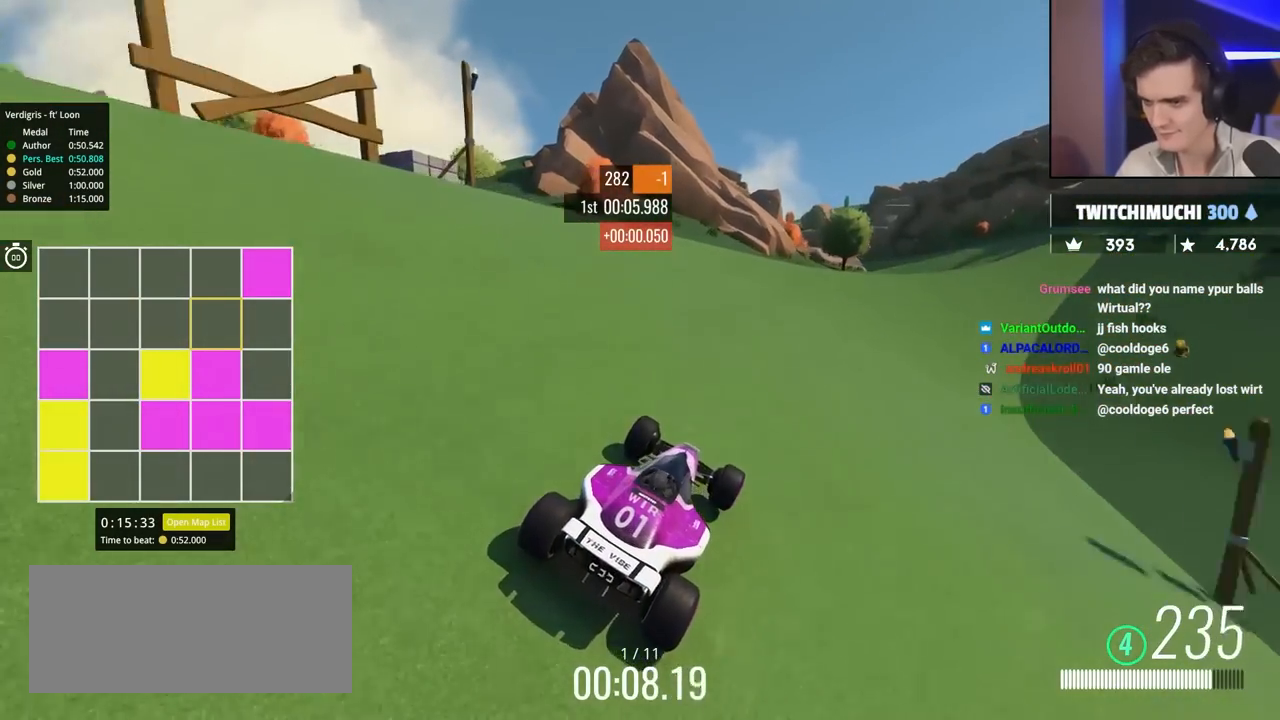
{"keys": ["up"], "events": [[100, "right", "down"], [300, "right", "up"]]}
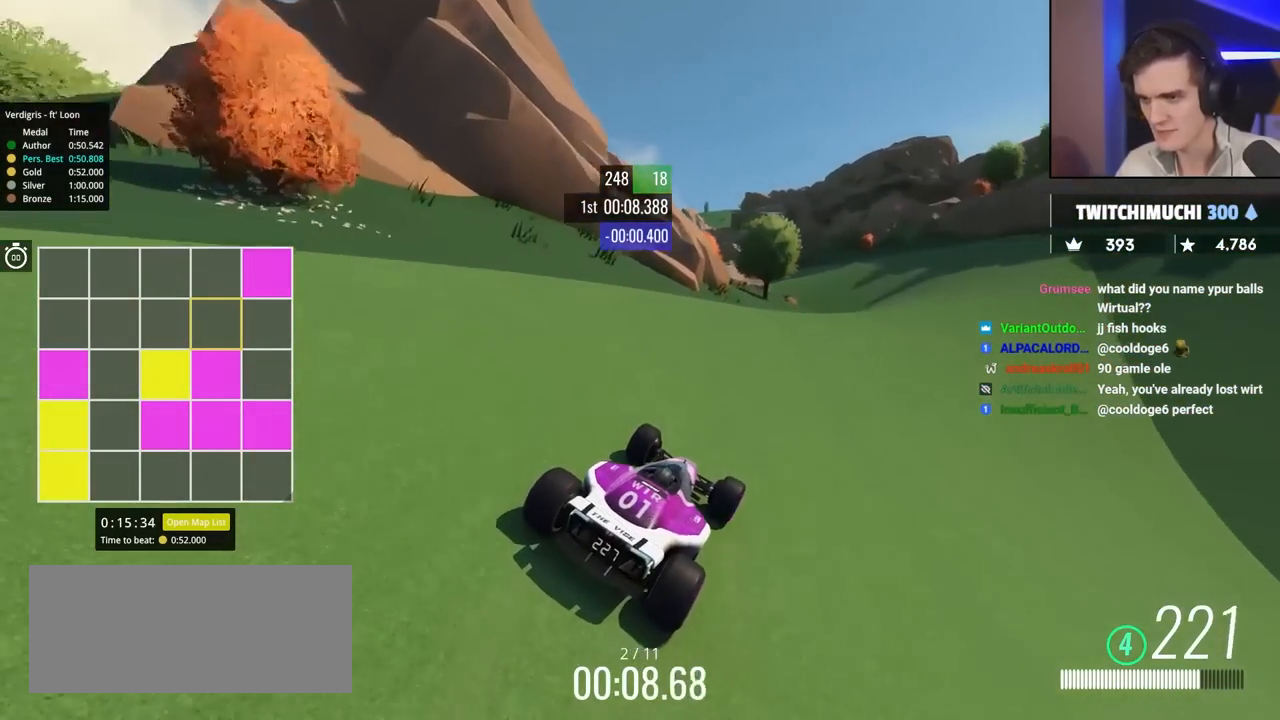
{"keys": ["up"], "events": [[33, "right", "down"], [267, "right", "up"]]}
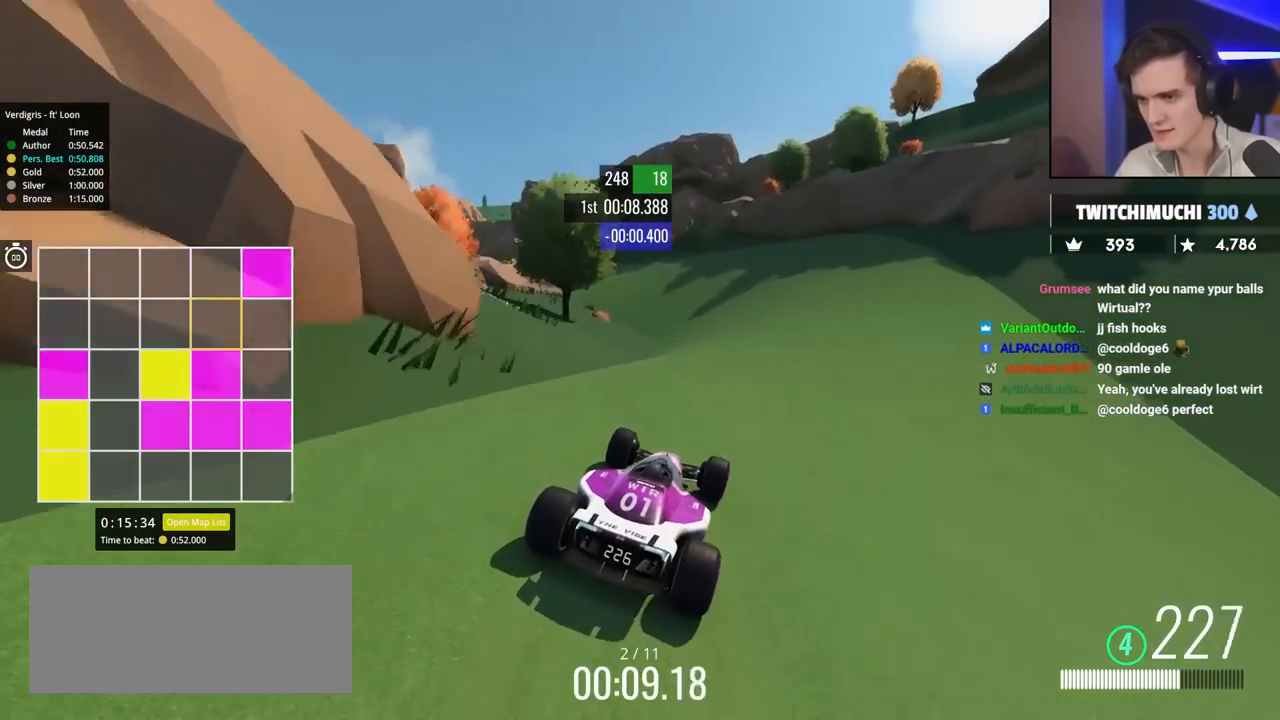
{"keys": ["left", "up"], "events": [[83, "right", "down"], [117, "right", "up"], [217, "left", "down"]]}
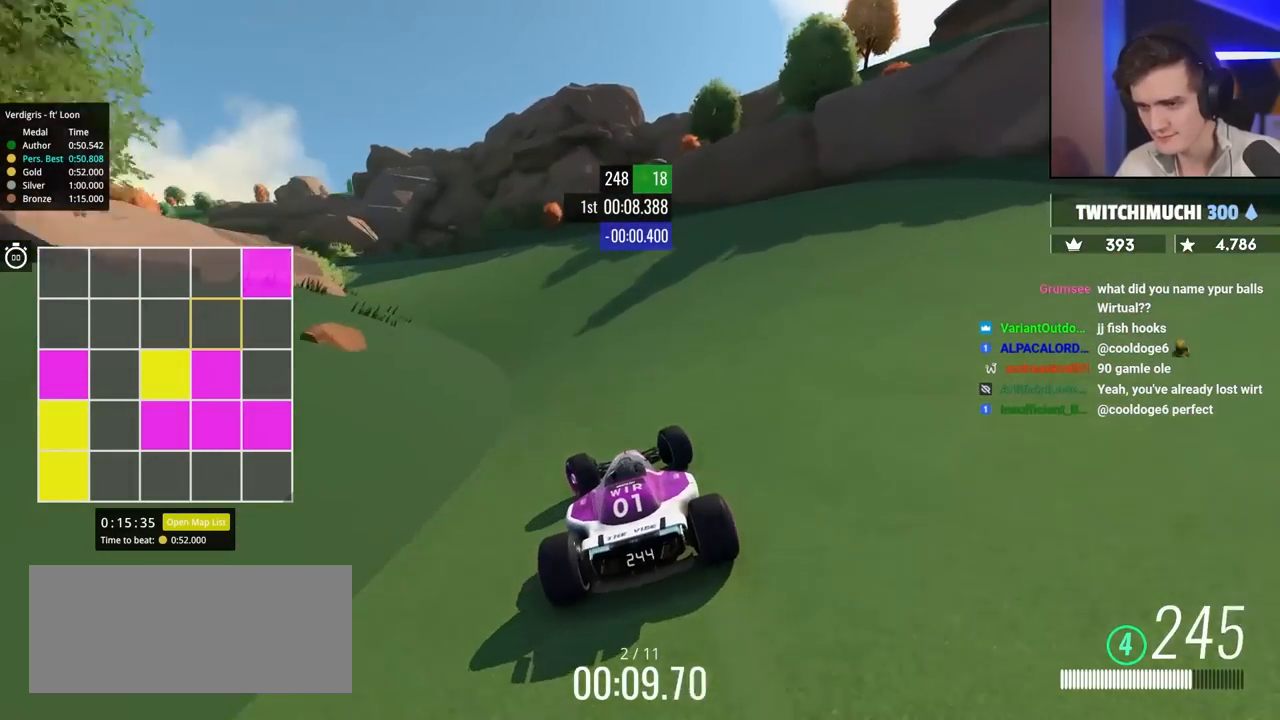
{"keys": ["left", "up"], "events": []}
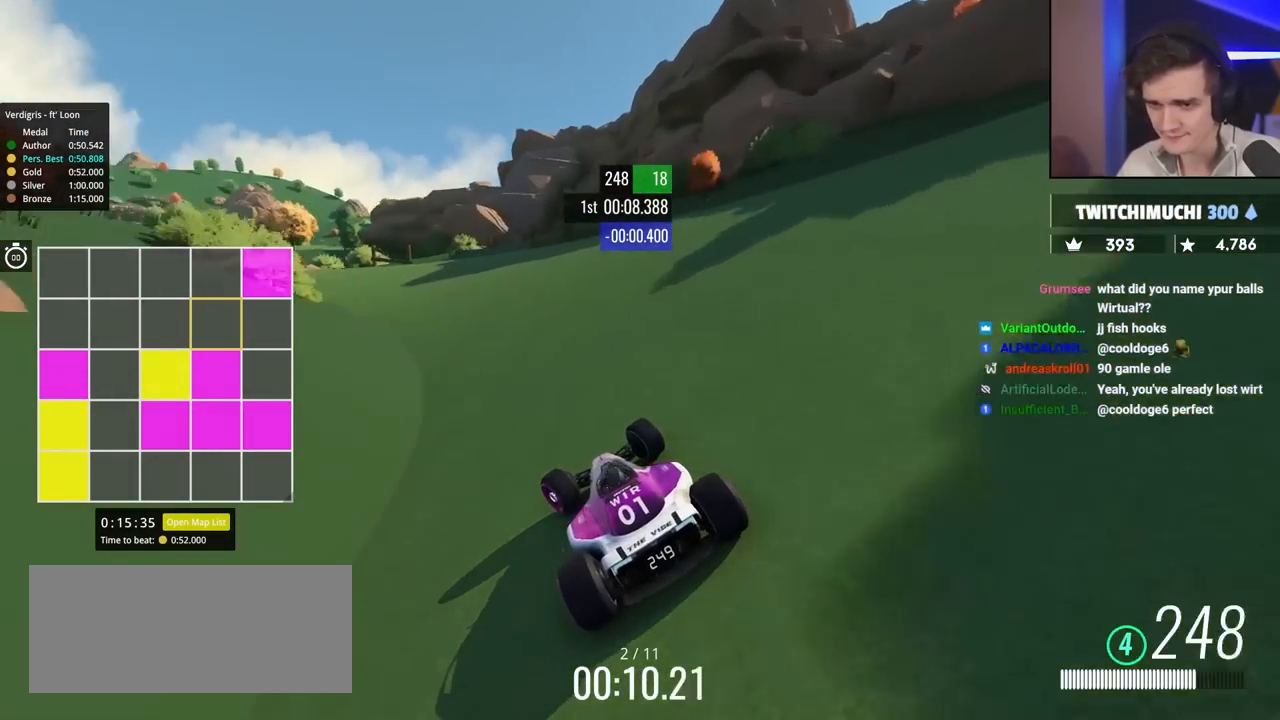
{"keys": ["up"], "events": [[483, "left", "up"]]}
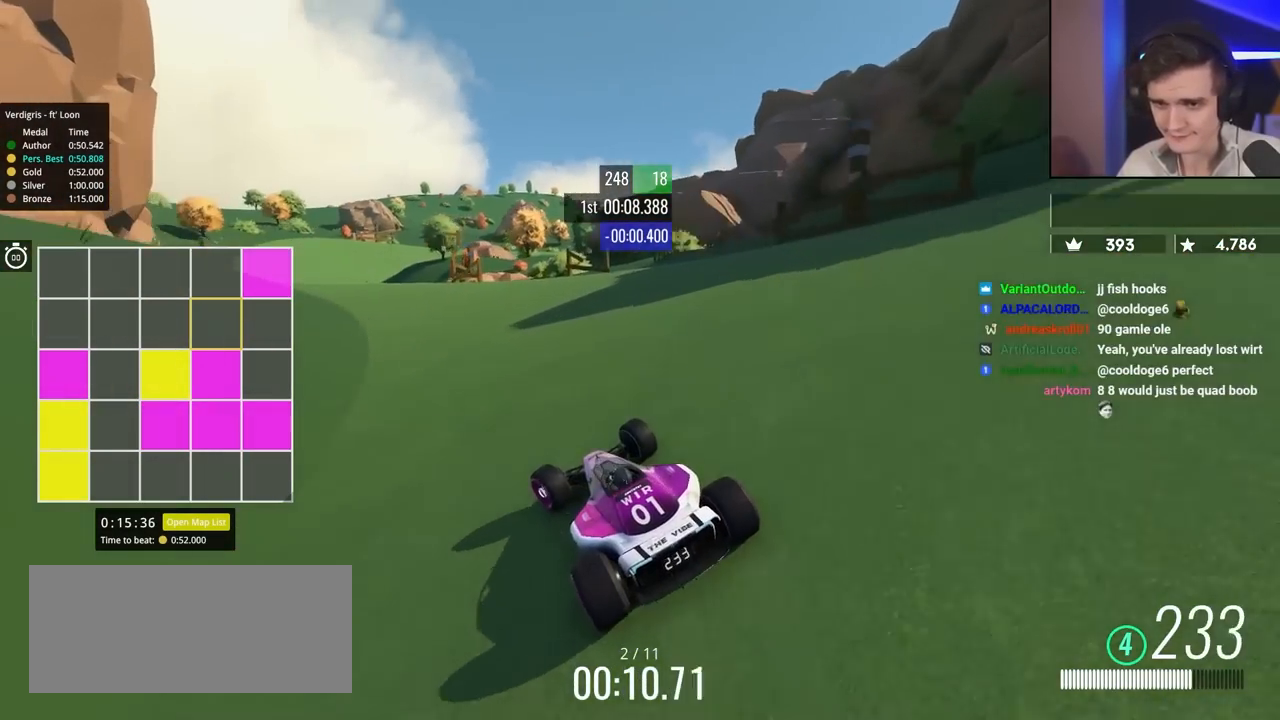
{"keys": ["up"], "events": [[117, "left", "down"], [217, "left", "up"]]}
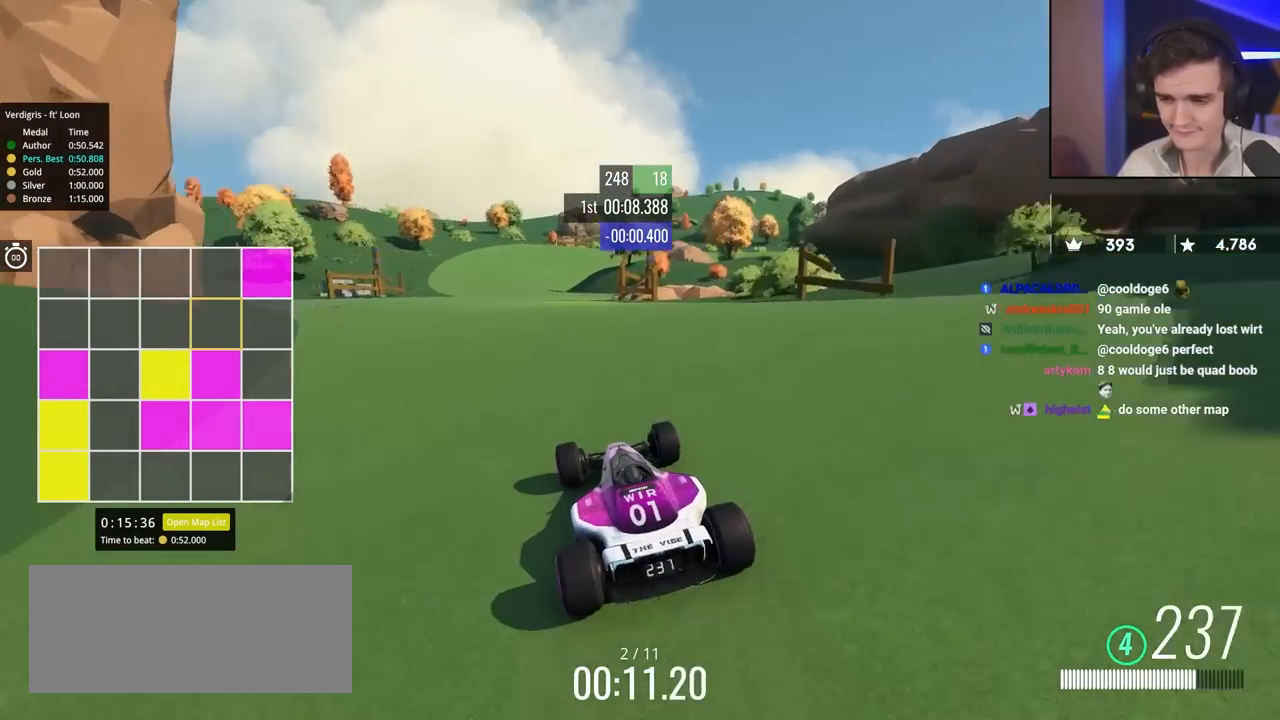
{"keys": ["up"], "events": [[100, "left", "down"], [233, "left", "up"], [333, "left", "down"], [417, "left", "up"]]}
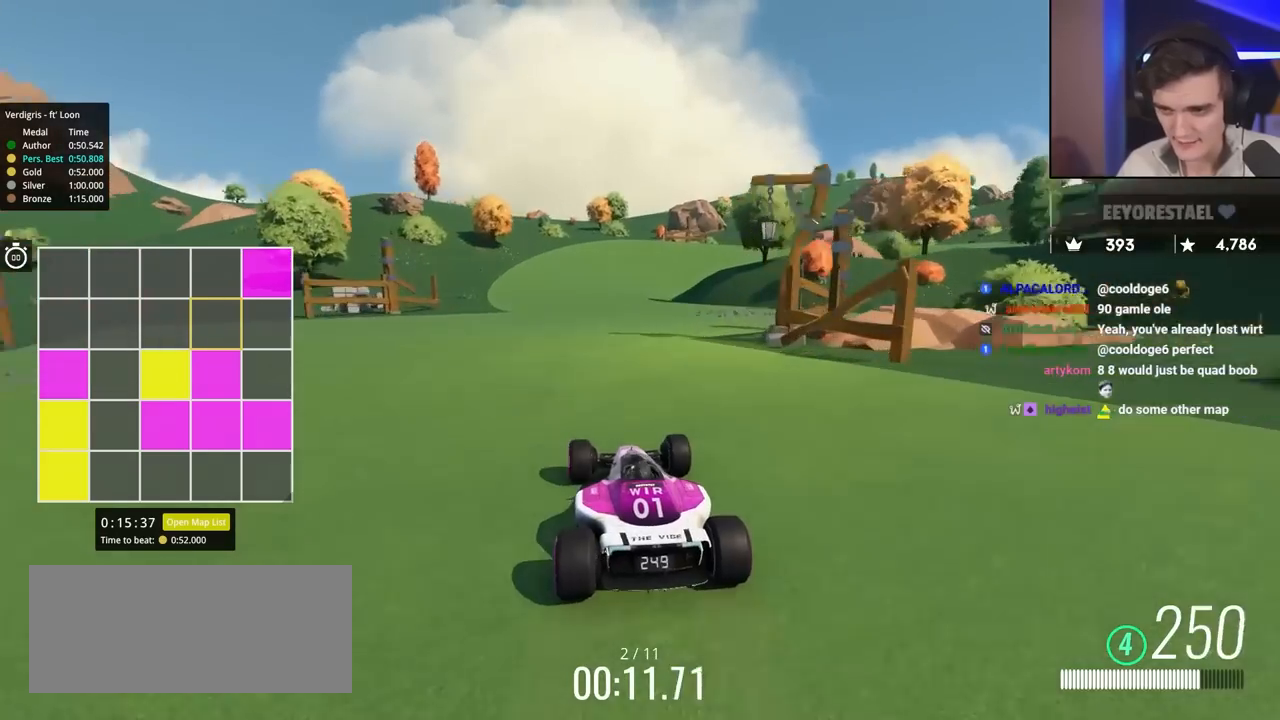
{"keys": ["up"], "events": [[250, "right", "down"], [433, "right", "up"]]}
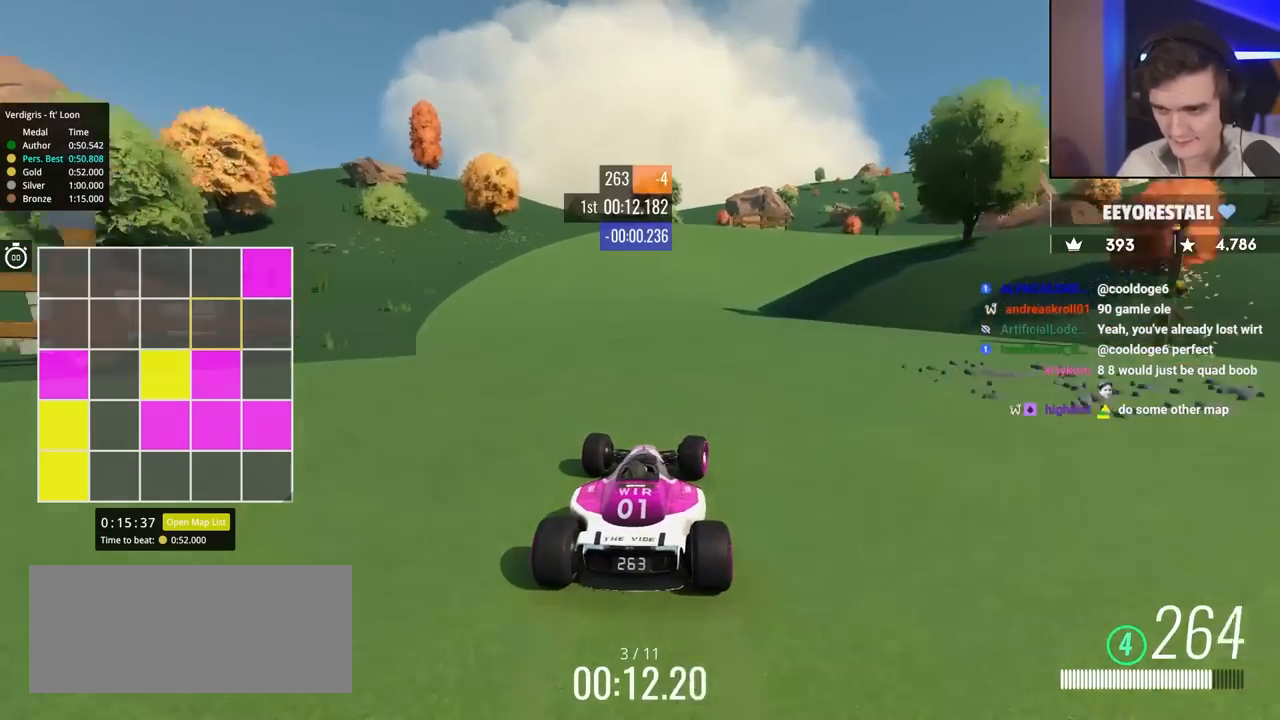
{"keys": ["right", "up"], "events": [[17, "right", "down"]]}